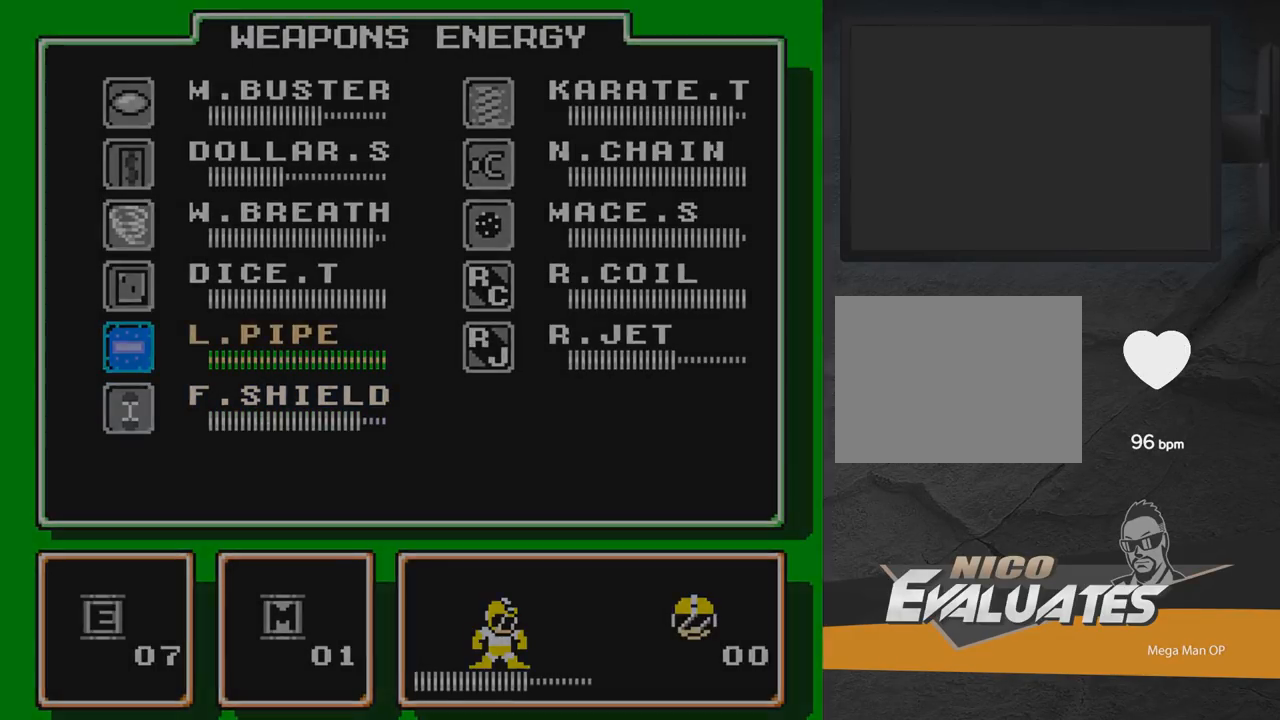
Gameplay with a controller (Xbox layout); each line is a JSON object with the inputs held at the frame after it. "events" lists button and stick changes between this image and that frame as [ms after this image, input, new state], when the widget could be followed in between. Not read: L2 R2 left_stick.
{"buttons": [], "right_stick": "center"}
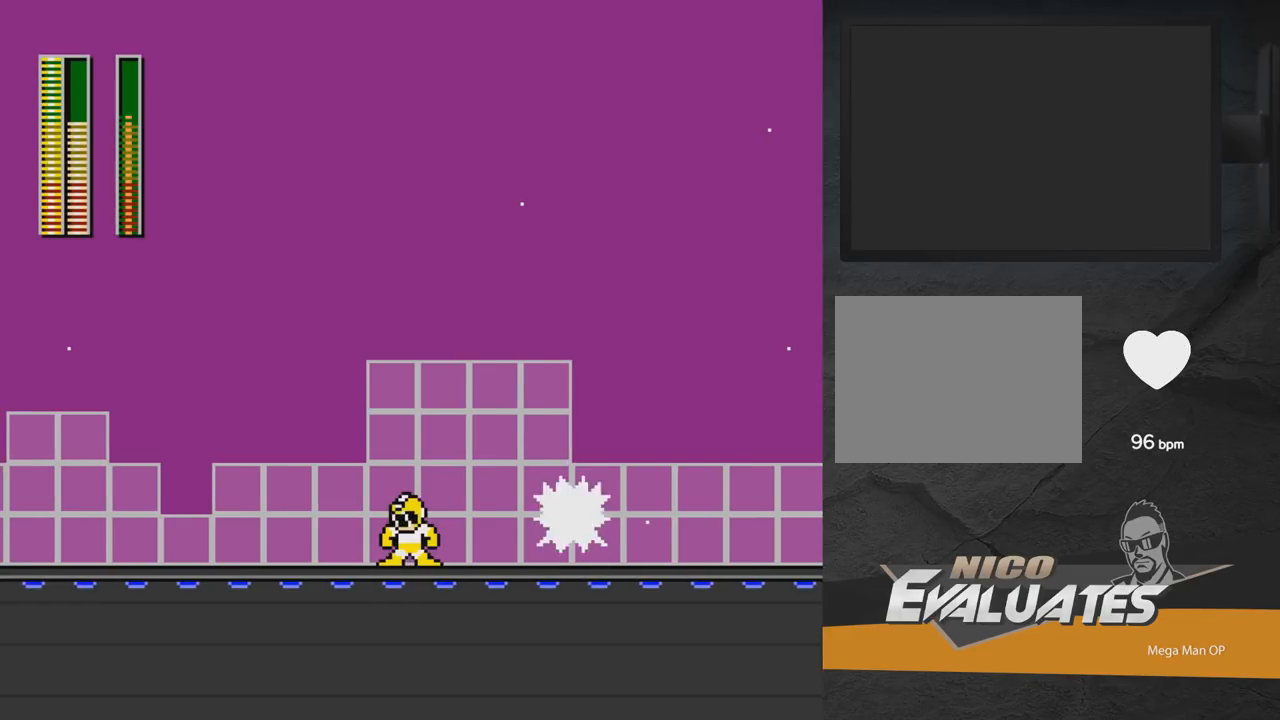
{"buttons": ["A", "DPAD_LEFT"], "right_stick": "center", "events": [[17, "DPAD_RIGHT", "down"], [83, "A", "down"], [100, "X", "down"], [117, "DPAD_RIGHT", "up"], [183, "DPAD_LEFT", "down"], [200, "X", "up"], [467, "DPAD_LEFT", "up"], [483, "DPAD_LEFT", "down"]]}
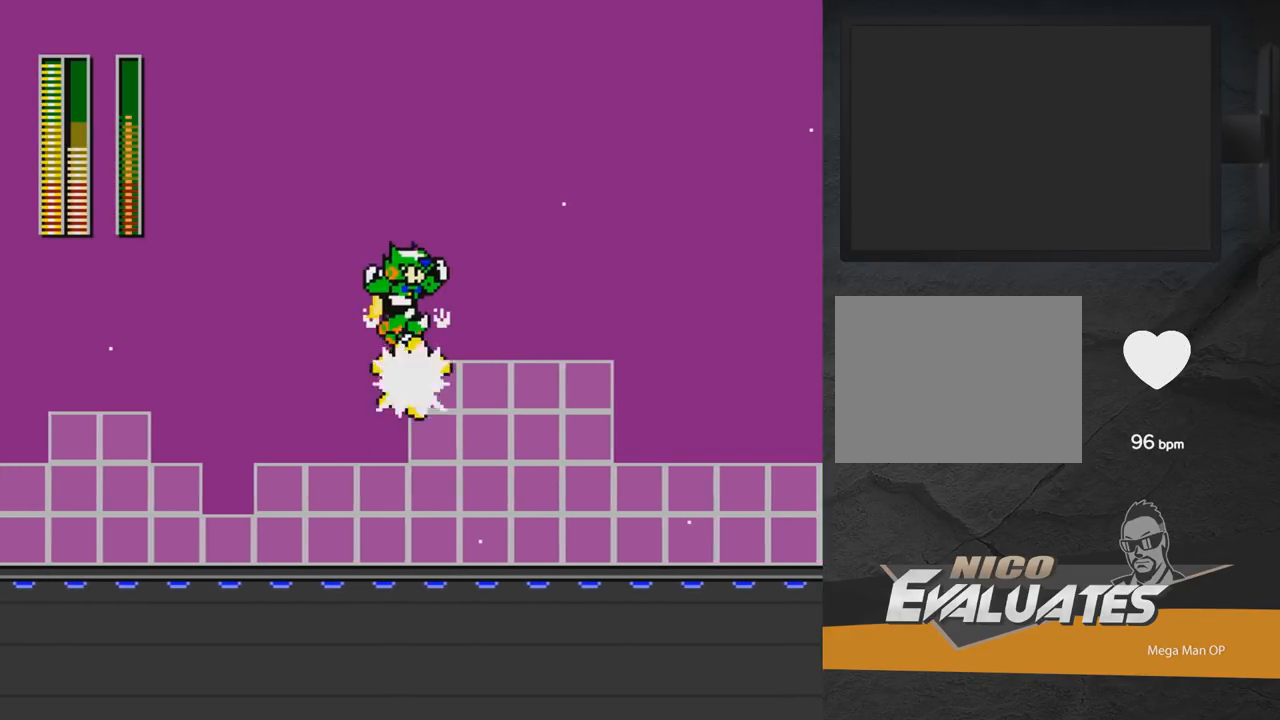
{"buttons": ["X", "DPAD_LEFT"], "right_stick": "center", "events": [[67, "DPAD_LEFT", "up"], [100, "DPAD_RIGHT", "down"], [183, "DPAD_RIGHT", "up"], [267, "DPAD_LEFT", "down"], [283, "A", "up"], [283, "DPAD_UP", "down"], [433, "DPAD_UP", "up"], [433, "X", "down"]]}
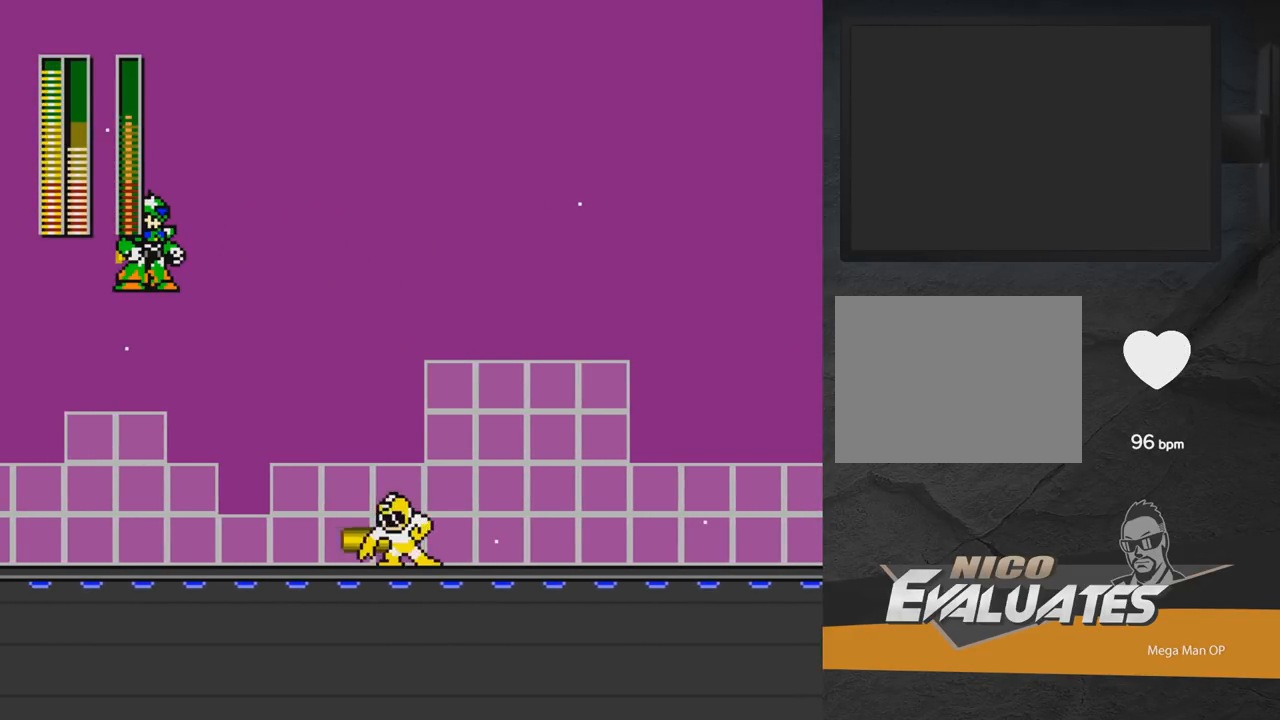
{"buttons": ["X"], "right_stick": "center", "events": [[50, "DPAD_LEFT", "up"], [83, "X", "up"], [467, "X", "down"]]}
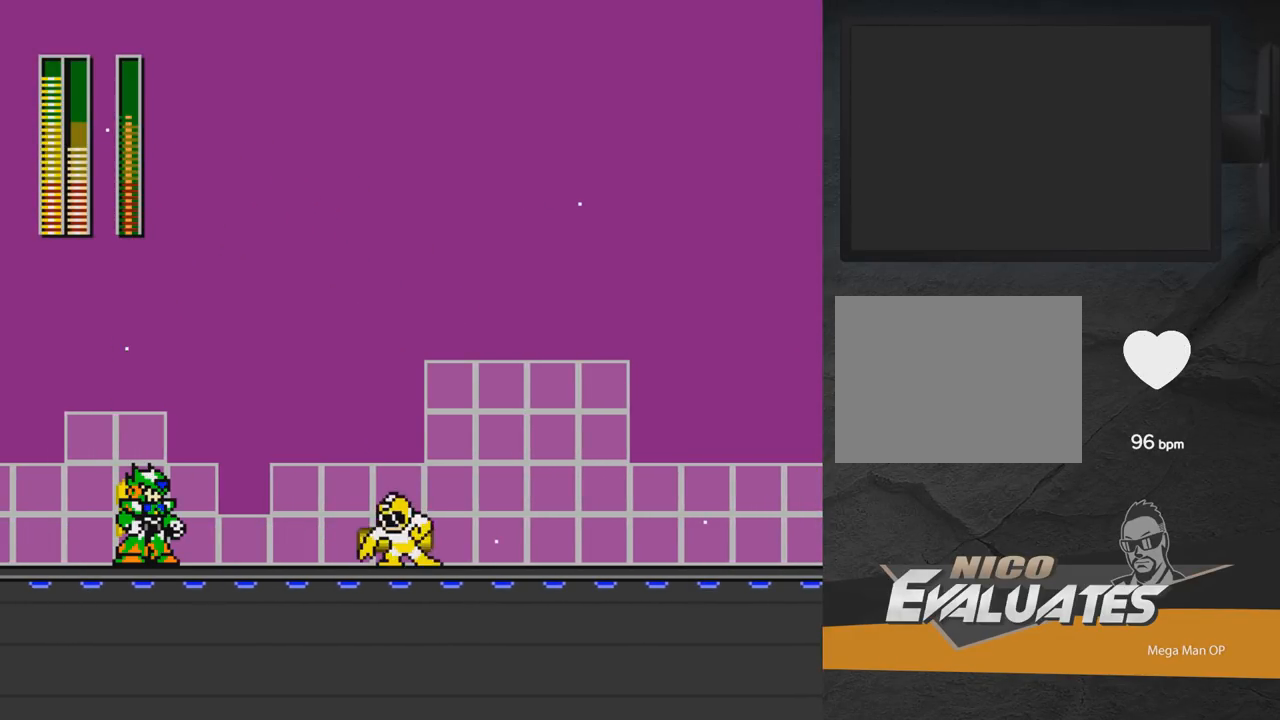
{"buttons": ["A", "DPAD_RIGHT"], "right_stick": "center", "events": [[100, "X", "up"], [300, "A", "down"], [367, "DPAD_RIGHT", "down"]]}
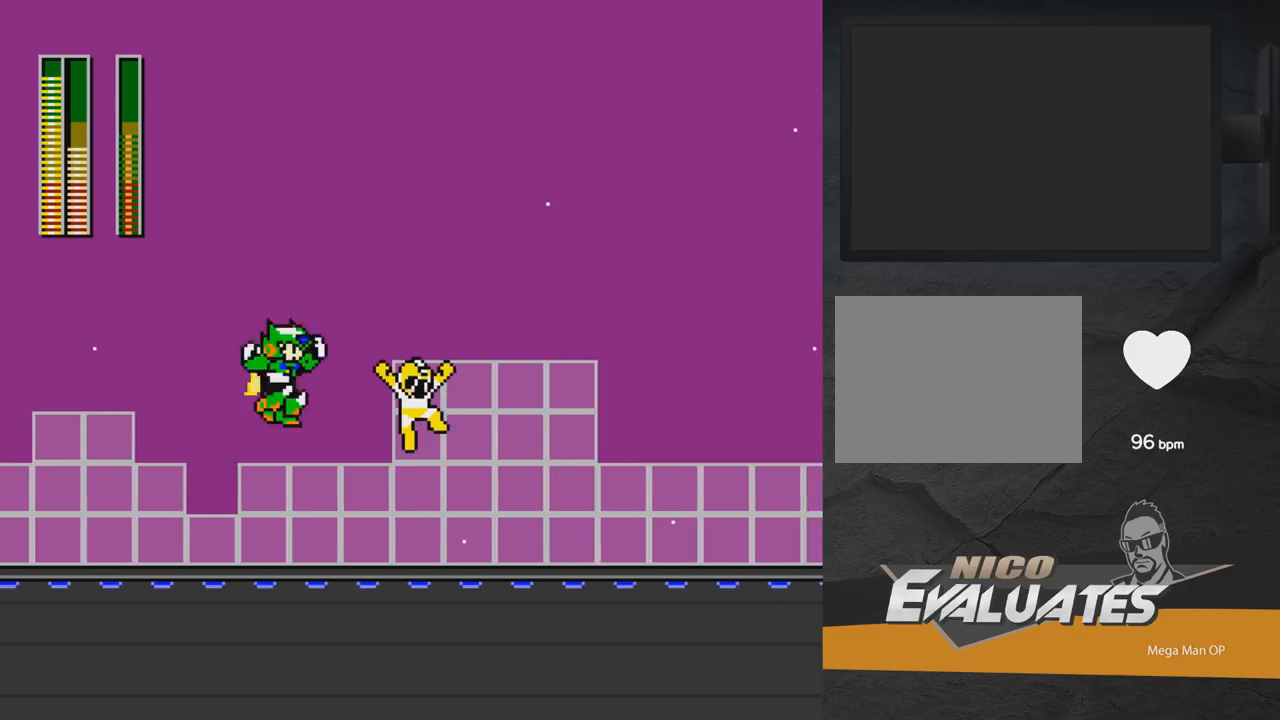
{"buttons": ["DPAD_RIGHT"], "right_stick": "center", "events": [[233, "A", "up"], [283, "DPAD_RIGHT", "up"], [333, "DPAD_LEFT", "down"], [417, "DPAD_LEFT", "up"], [467, "DPAD_RIGHT", "down"]]}
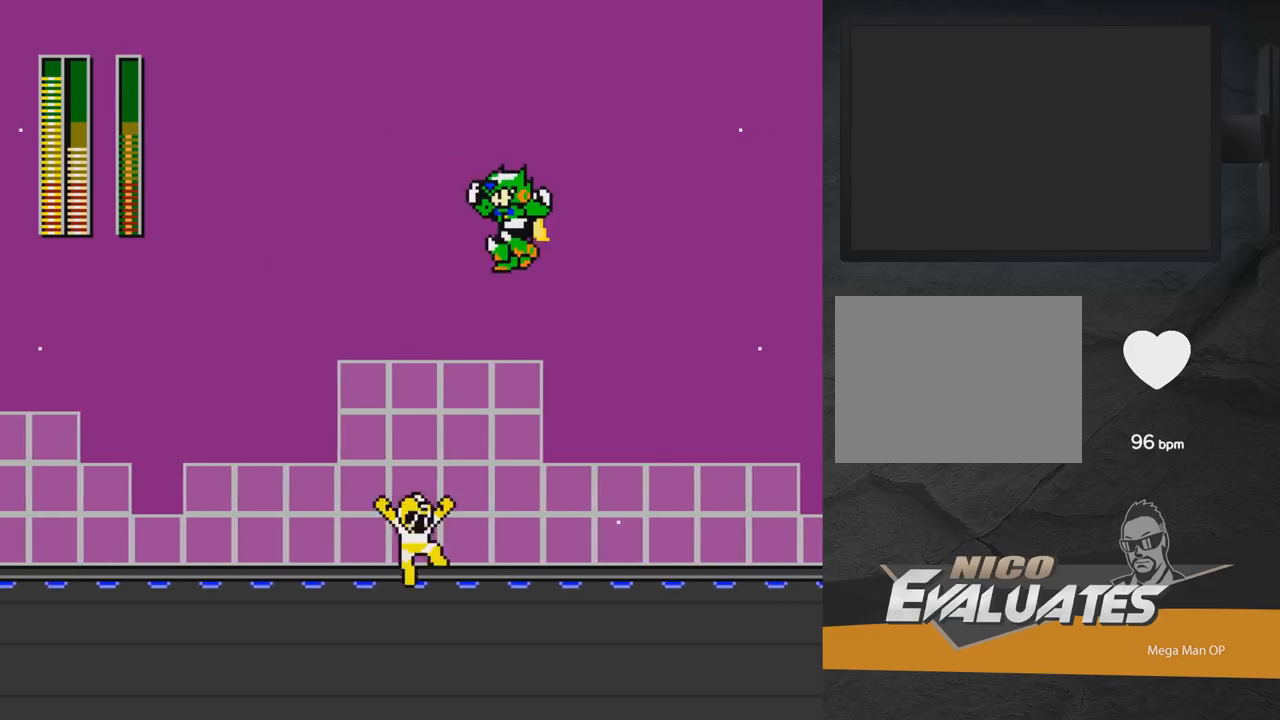
{"buttons": ["DPAD_LEFT"], "right_stick": "center", "events": [[167, "X", "down"], [183, "DPAD_RIGHT", "up"], [283, "DPAD_LEFT", "down"], [483, "X", "up"]]}
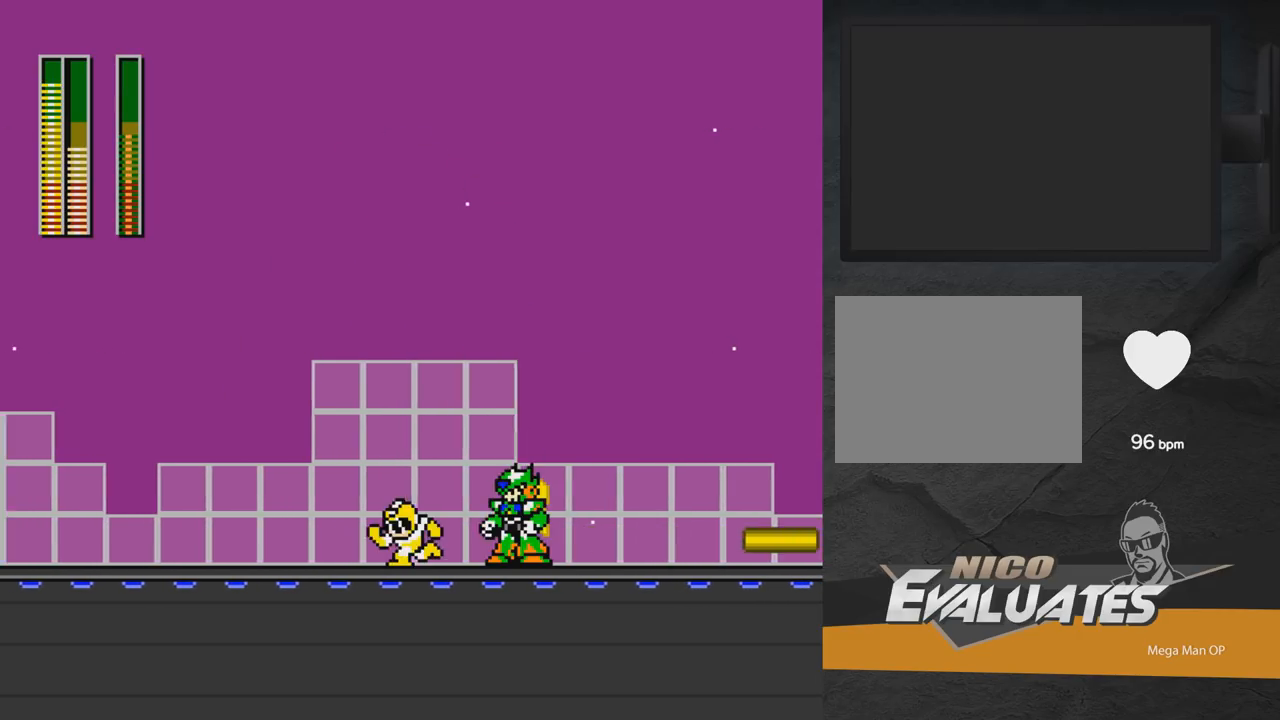
{"buttons": ["A", "X", "DPAD_LEFT"], "right_stick": "center", "events": [[117, "DPAD_LEFT", "up"], [150, "DPAD_RIGHT", "down"], [200, "X", "down"], [233, "DPAD_DOWN", "down"], [233, "DPAD_RIGHT", "up"], [250, "A", "down"], [267, "DPAD_DOWN", "up"], [283, "DPAD_LEFT", "down"]]}
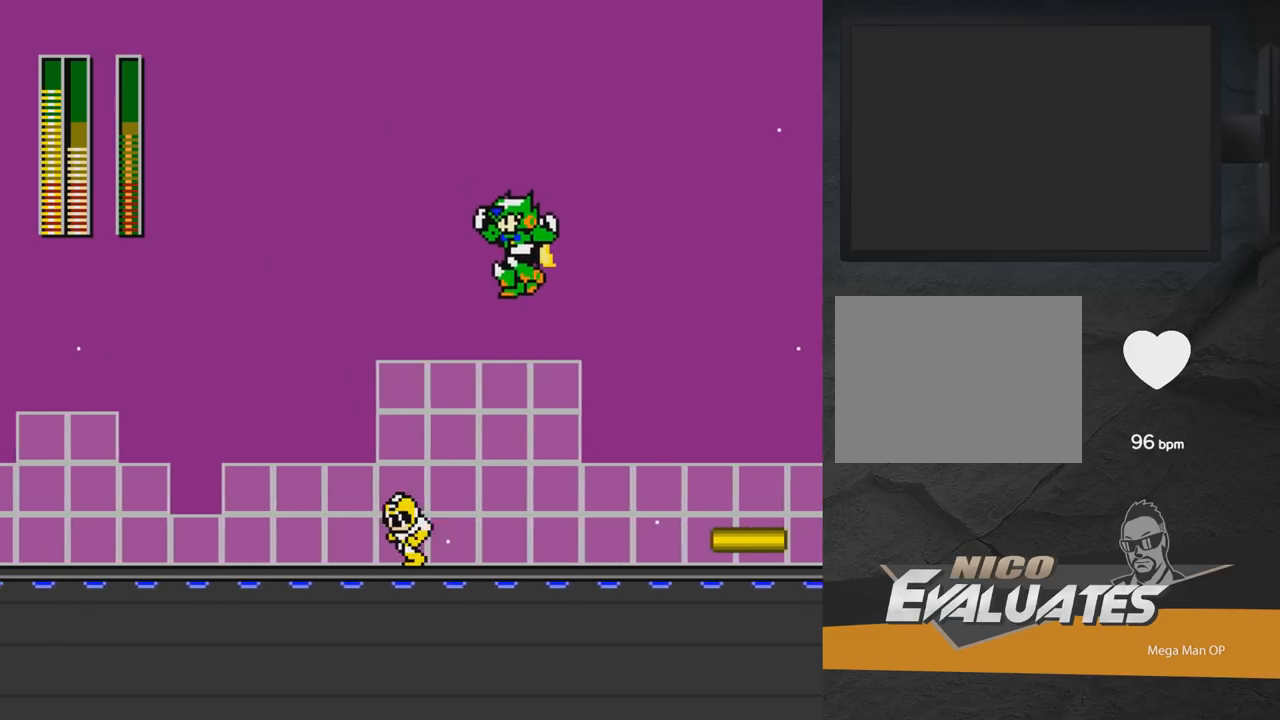
{"buttons": ["A", "X", "DPAD_RIGHT"], "right_stick": "center", "events": [[100, "X", "up"], [283, "A", "up"], [417, "DPAD_LEFT", "up"], [450, "DPAD_RIGHT", "down"], [500, "A", "down"], [500, "X", "down"]]}
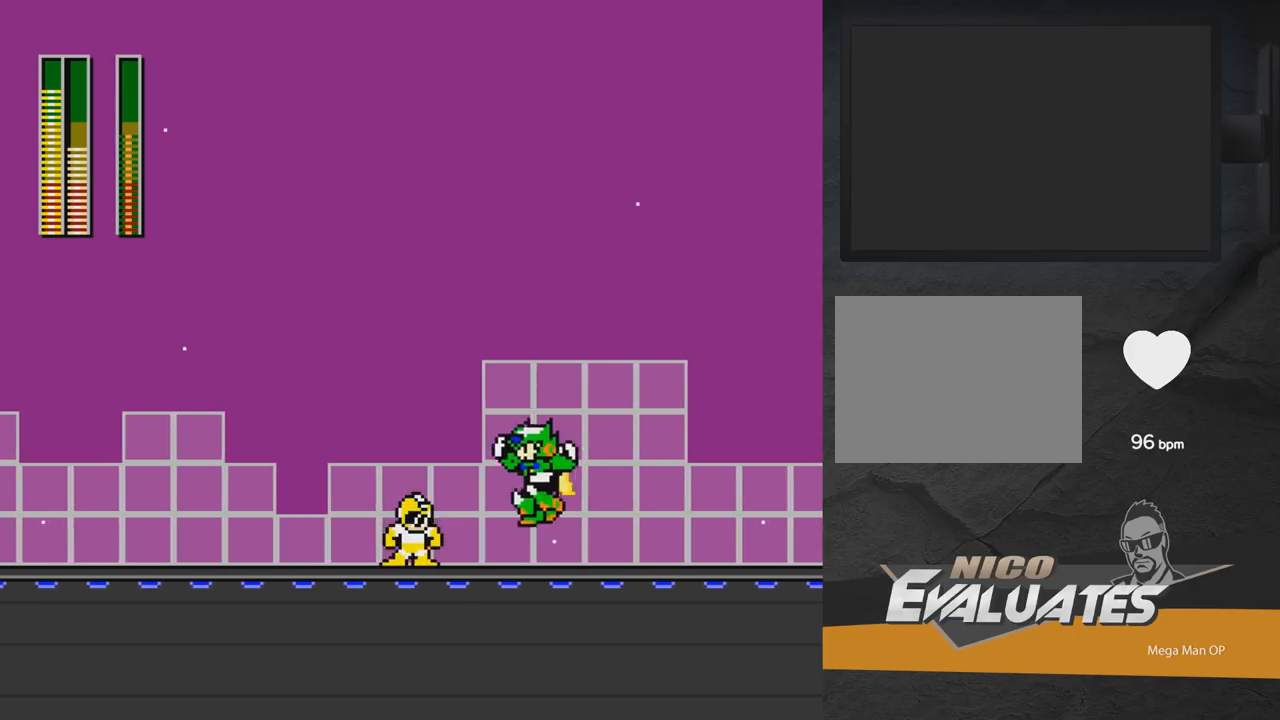
{"buttons": ["A", "DPAD_LEFT"], "right_stick": "center", "events": [[33, "DPAD_DOWN", "down"], [33, "DPAD_RIGHT", "up"], [50, "DPAD_DOWN", "up"], [83, "DPAD_LEFT", "down"], [150, "X", "up"]]}
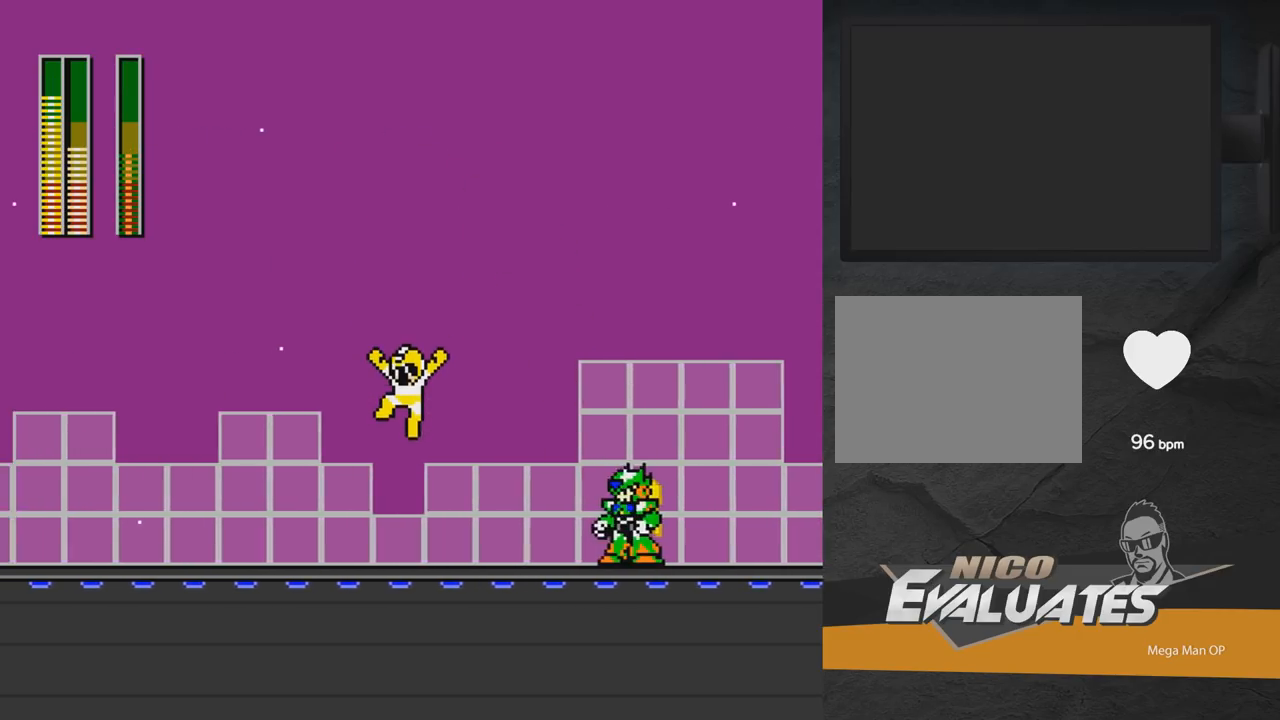
{"buttons": ["A", "DPAD_LEFT"], "right_stick": "center", "events": [[150, "A", "up"], [167, "DPAD_LEFT", "up"], [183, "DPAD_RIGHT", "down"], [267, "A", "down"], [267, "X", "down"], [283, "DPAD_DOWN", "down"], [283, "DPAD_RIGHT", "up"], [300, "DPAD_DOWN", "up"], [317, "DPAD_LEFT", "down"], [417, "X", "up"]]}
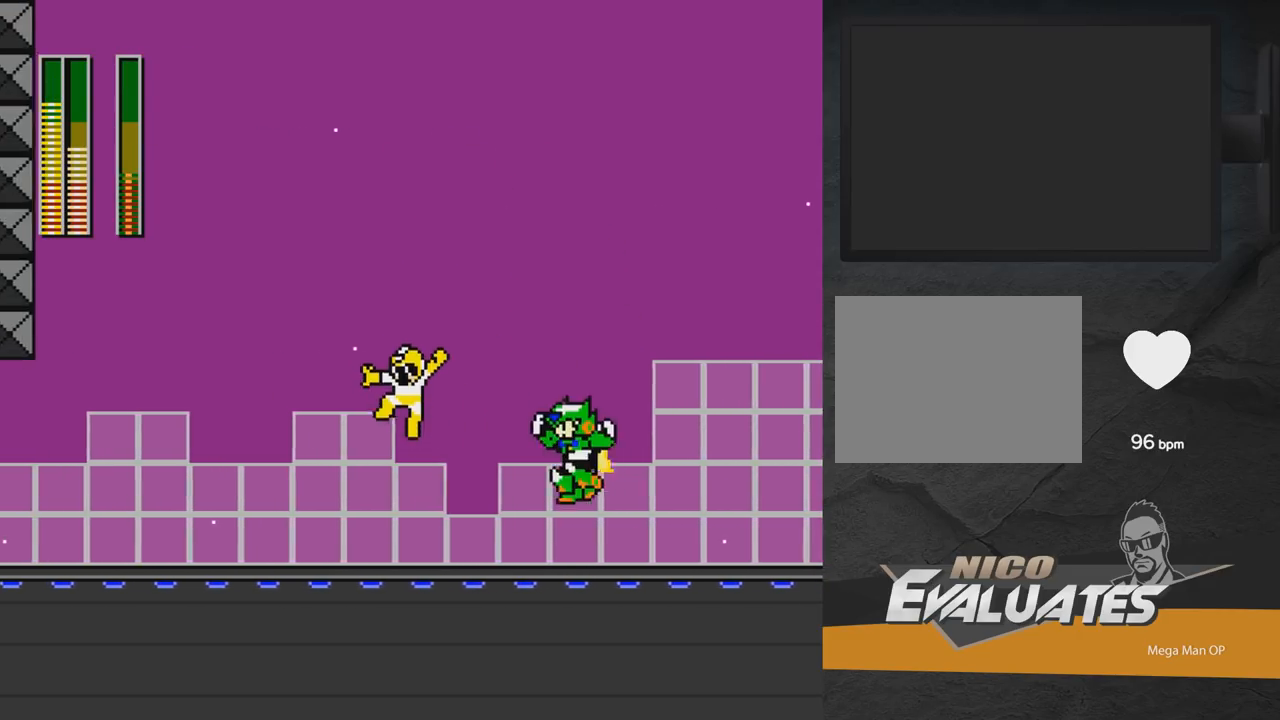
{"buttons": ["DPAD_DOWN", "DPAD_RIGHT"], "right_stick": "center", "events": [[333, "DPAD_LEFT", "up"], [367, "DPAD_RIGHT", "down"], [383, "A", "up"], [417, "DPAD_DOWN", "down"]]}
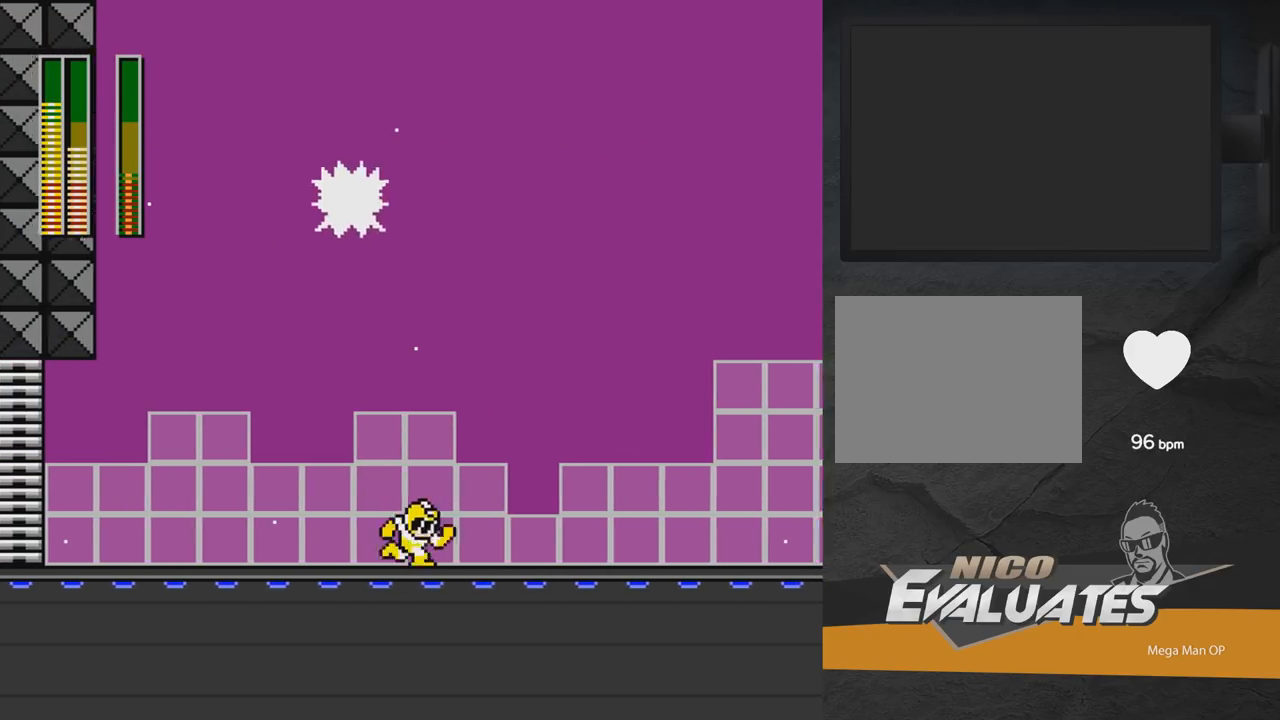
{"buttons": ["DPAD_RIGHT"], "right_stick": "center", "events": [[17, "A", "down"], [183, "DPAD_RIGHT", "up"], [200, "DPAD_DOWN", "up"], [217, "DPAD_LEFT", "down"], [233, "A", "up"], [267, "X", "down"], [300, "DPAD_LEFT", "up"], [333, "DPAD_DOWN", "down"], [333, "DPAD_RIGHT", "down"], [350, "DPAD_DOWN", "up"], [383, "X", "up"]]}
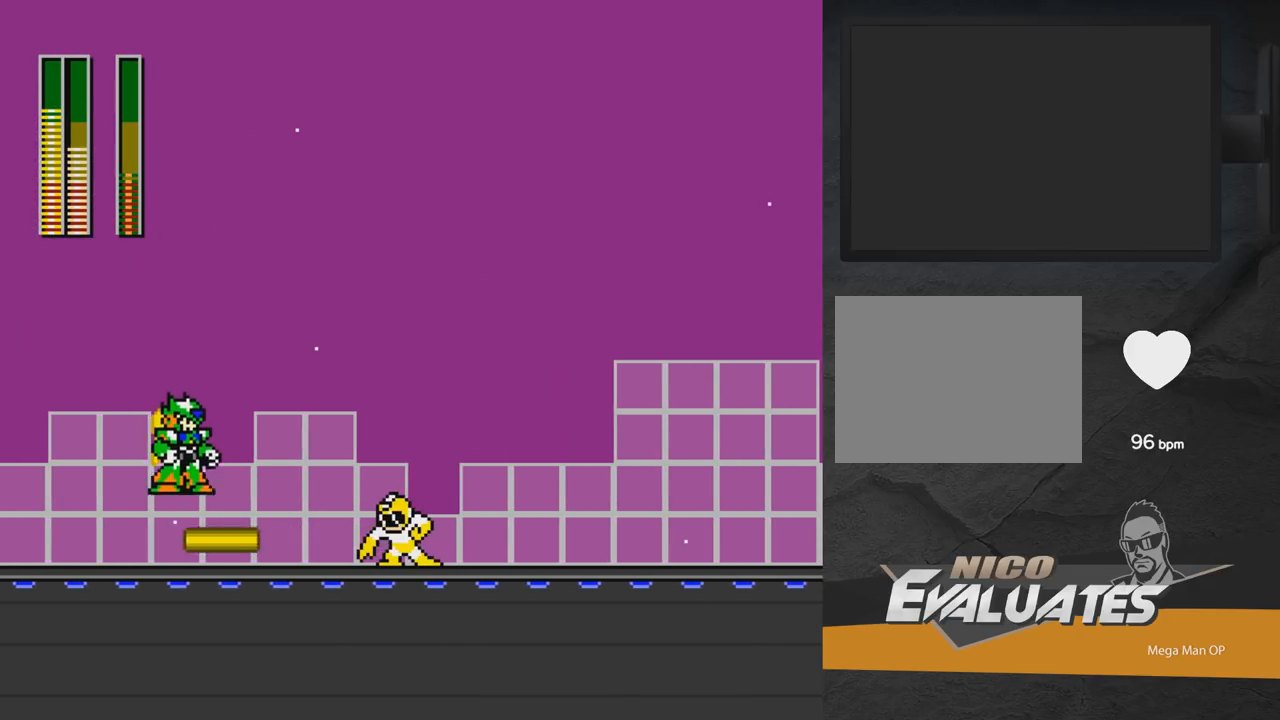
{"buttons": ["DPAD_RIGHT"], "right_stick": "center", "events": [[50, "DPAD_RIGHT", "up"], [67, "DPAD_LEFT", "down"], [167, "X", "down"], [200, "DPAD_LEFT", "up"], [250, "DPAD_RIGHT", "down"], [300, "X", "up"]]}
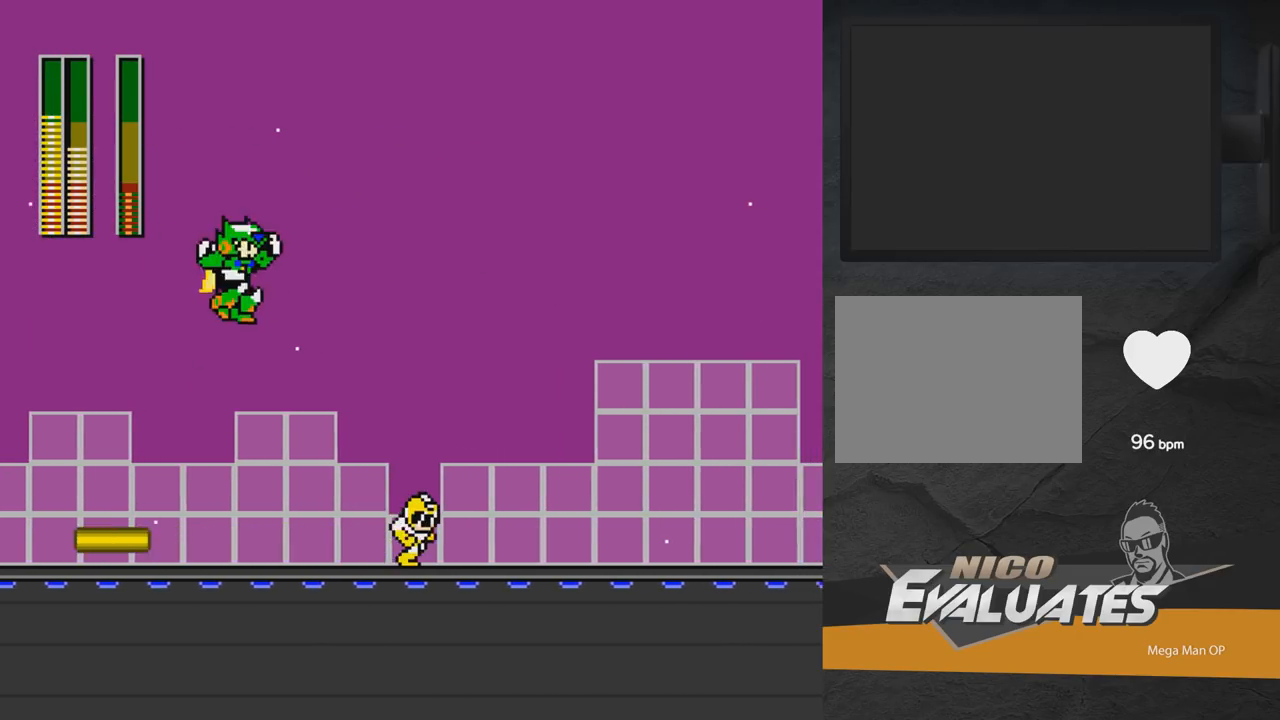
{"buttons": ["DPAD_LEFT"], "right_stick": "center", "events": [[233, "DPAD_DOWN", "down"], [283, "A", "down"], [450, "DPAD_RIGHT", "up"], [467, "DPAD_DOWN", "up"], [483, "DPAD_LEFT", "down"], [500, "A", "up"]]}
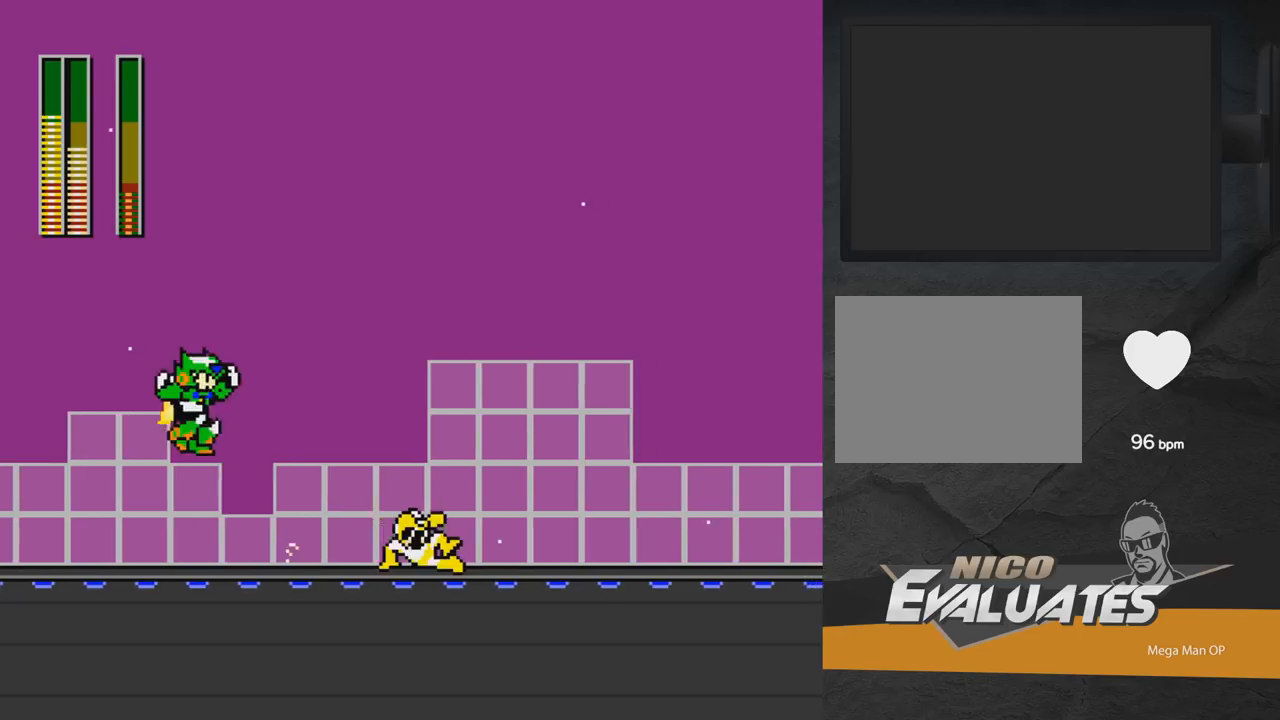
{"buttons": ["A", "DPAD_DOWN", "DPAD_RIGHT"], "right_stick": "center", "events": [[83, "DPAD_LEFT", "up"], [83, "X", "down"], [117, "DPAD_RIGHT", "down"], [167, "X", "up"], [183, "DPAD_DOWN", "down"], [300, "A", "down"]]}
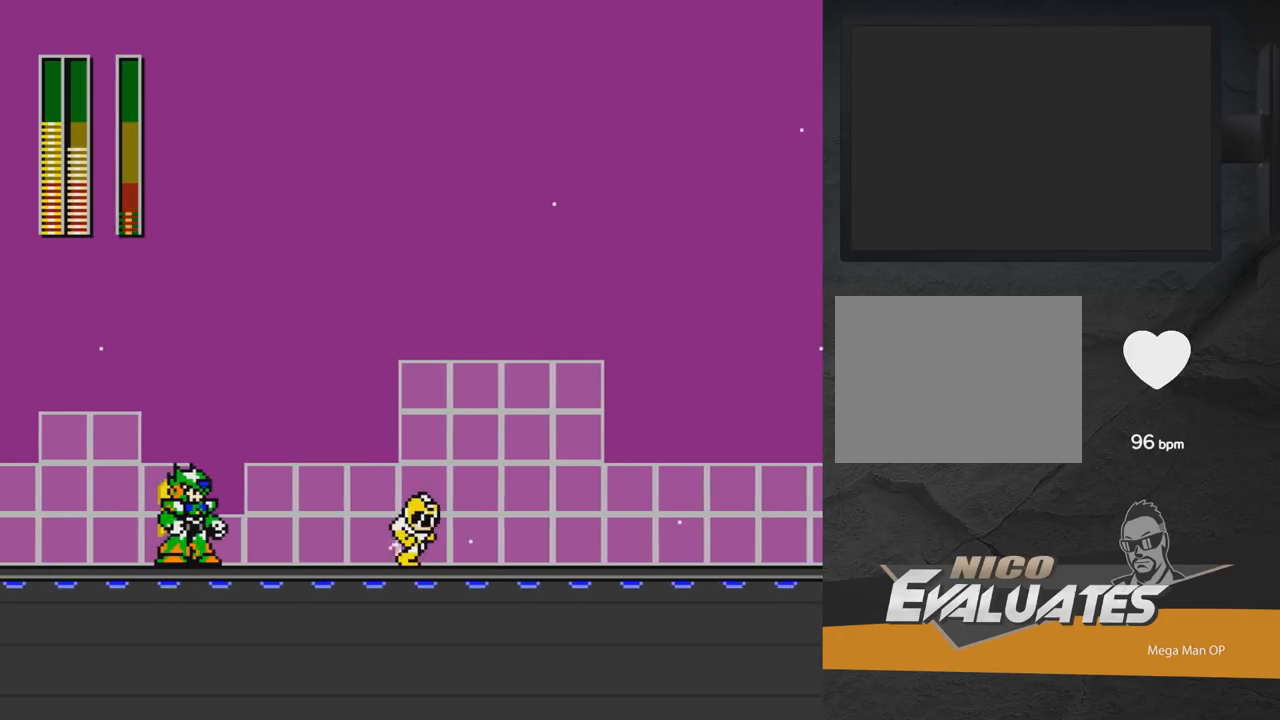
{"buttons": ["DPAD_RIGHT"], "right_stick": "center", "events": [[133, "DPAD_RIGHT", "up"], [150, "DPAD_DOWN", "up"], [150, "DPAD_LEFT", "down"], [167, "A", "up"], [233, "X", "down"], [250, "DPAD_LEFT", "up"], [283, "DPAD_RIGHT", "down"], [300, "X", "up"]]}
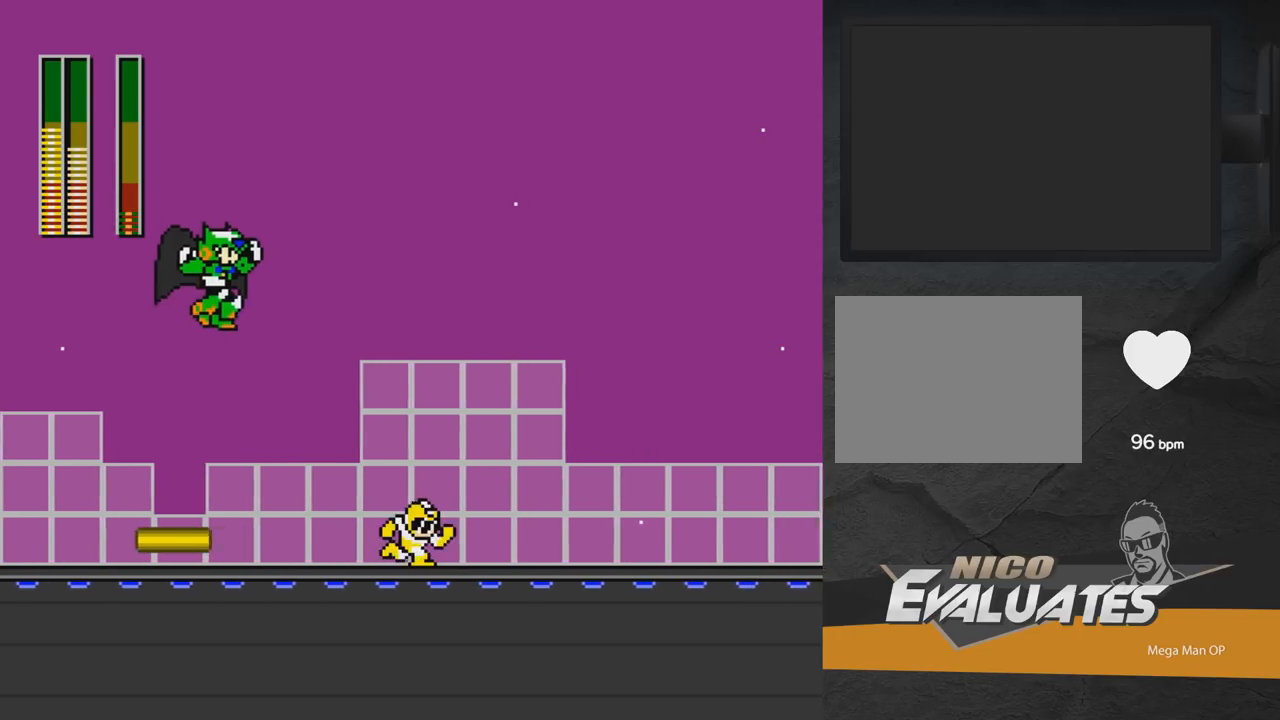
{"buttons": ["A", "DPAD_DOWN", "DPAD_RIGHT"], "right_stick": "center", "events": [[233, "DPAD_DOWN", "down"], [283, "A", "down"]]}
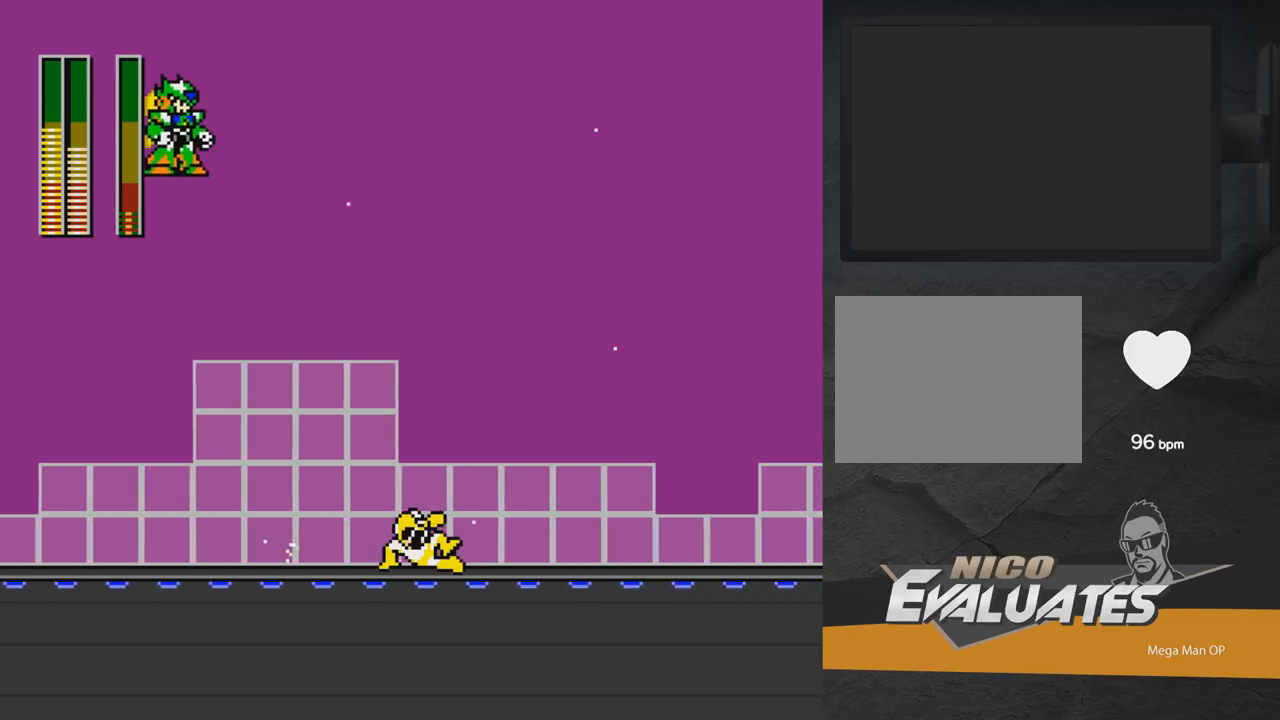
{"buttons": [], "right_stick": "center", "events": [[150, "DPAD_DOWN", "up"], [150, "DPAD_RIGHT", "up"], [200, "DPAD_LEFT", "down"], [217, "A", "up"], [283, "X", "down"], [367, "DPAD_LEFT", "up"], [417, "X", "up"], [433, "DPAD_RIGHT", "down"], [450, "DPAD_RIGHT", "up"]]}
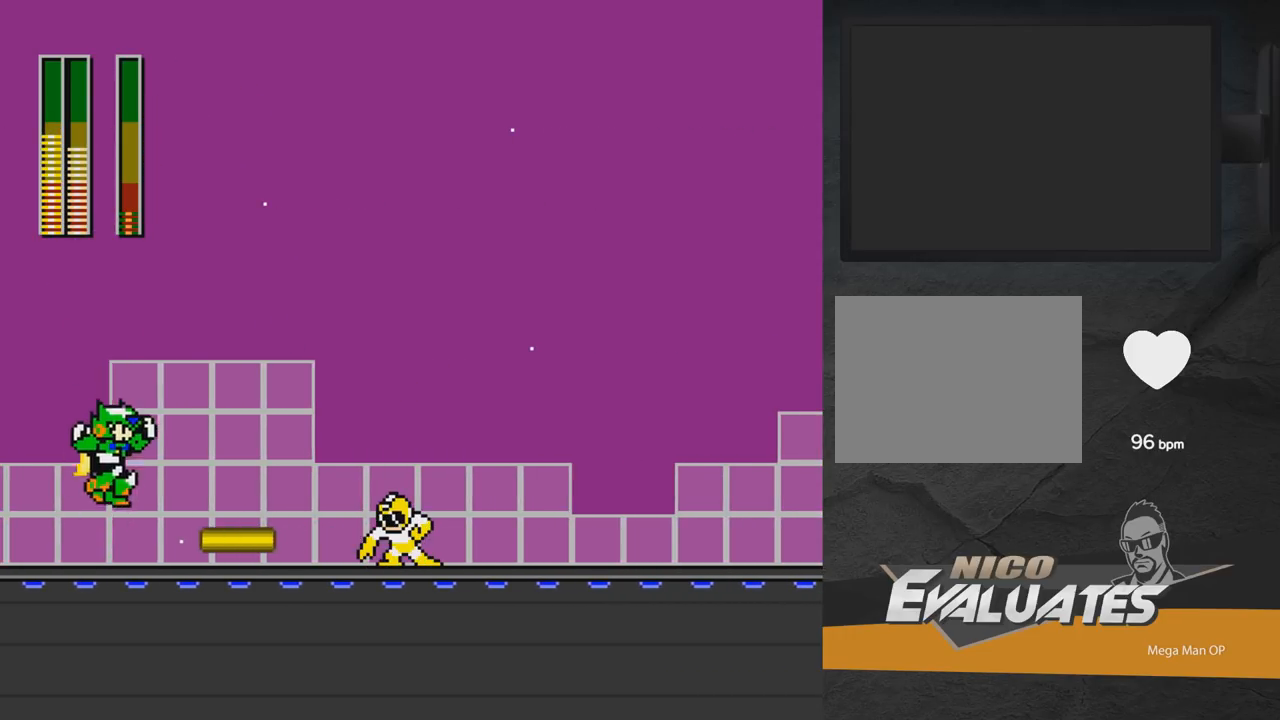
{"buttons": ["A", "DPAD_DOWN", "DPAD_RIGHT"], "right_stick": "center", "events": [[33, "DPAD_LEFT", "down"], [183, "DPAD_LEFT", "up"], [250, "DPAD_RIGHT", "down"], [333, "DPAD_DOWN", "down"], [433, "A", "down"]]}
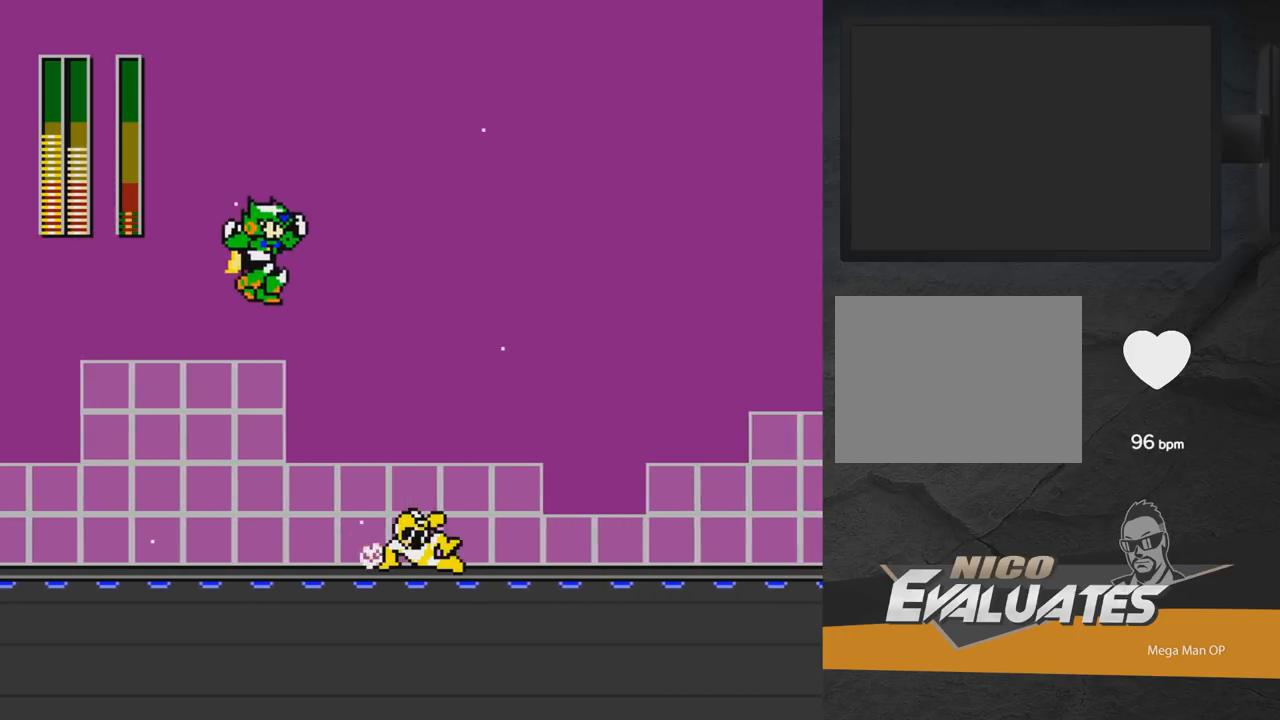
{"buttons": ["DPAD_RIGHT"], "right_stick": "center", "events": [[117, "DPAD_RIGHT", "up"], [150, "DPAD_DOWN", "up"], [167, "DPAD_LEFT", "down"], [200, "A", "up"], [267, "DPAD_LEFT", "up"], [300, "X", "down"], [383, "DPAD_RIGHT", "down"], [417, "X", "up"]]}
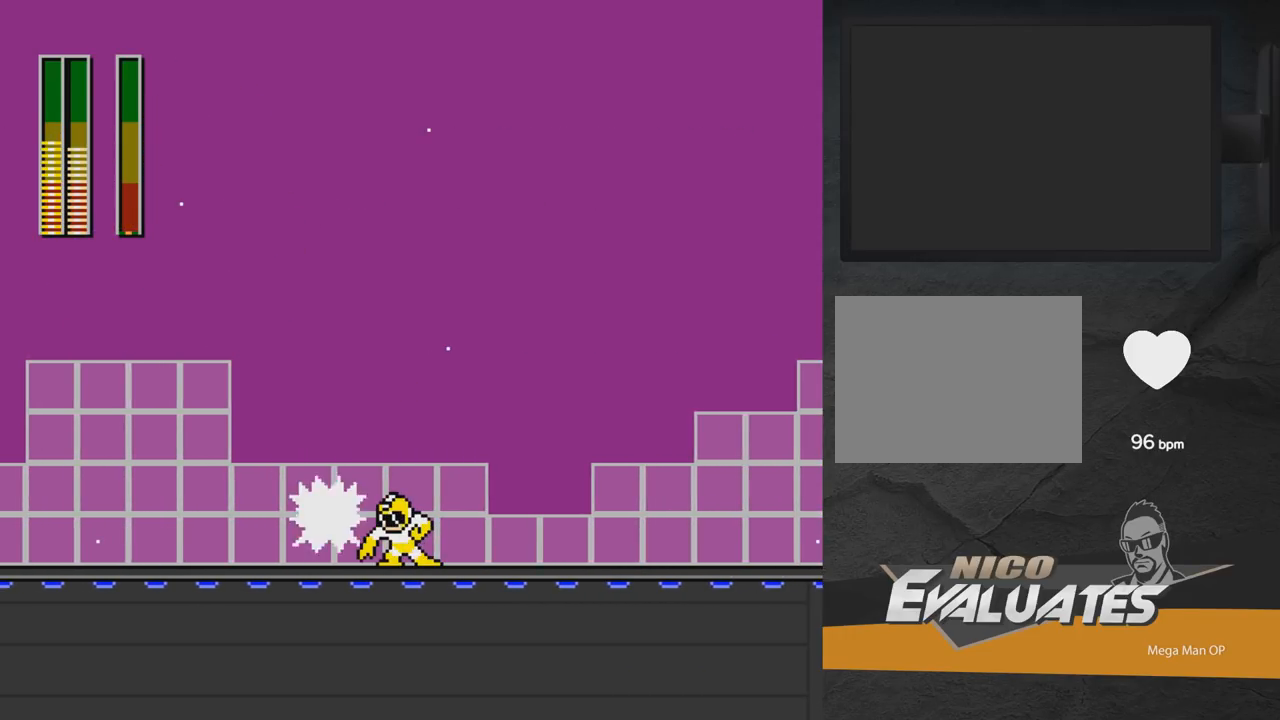
{"buttons": ["A"], "right_stick": "center", "events": [[17, "DPAD_DOWN", "down"], [133, "DPAD_DOWN", "up"], [217, "DPAD_RIGHT", "up"], [250, "DPAD_LEFT", "down"], [300, "X", "down"], [333, "A", "down"], [367, "DPAD_LEFT", "up"], [483, "X", "up"]]}
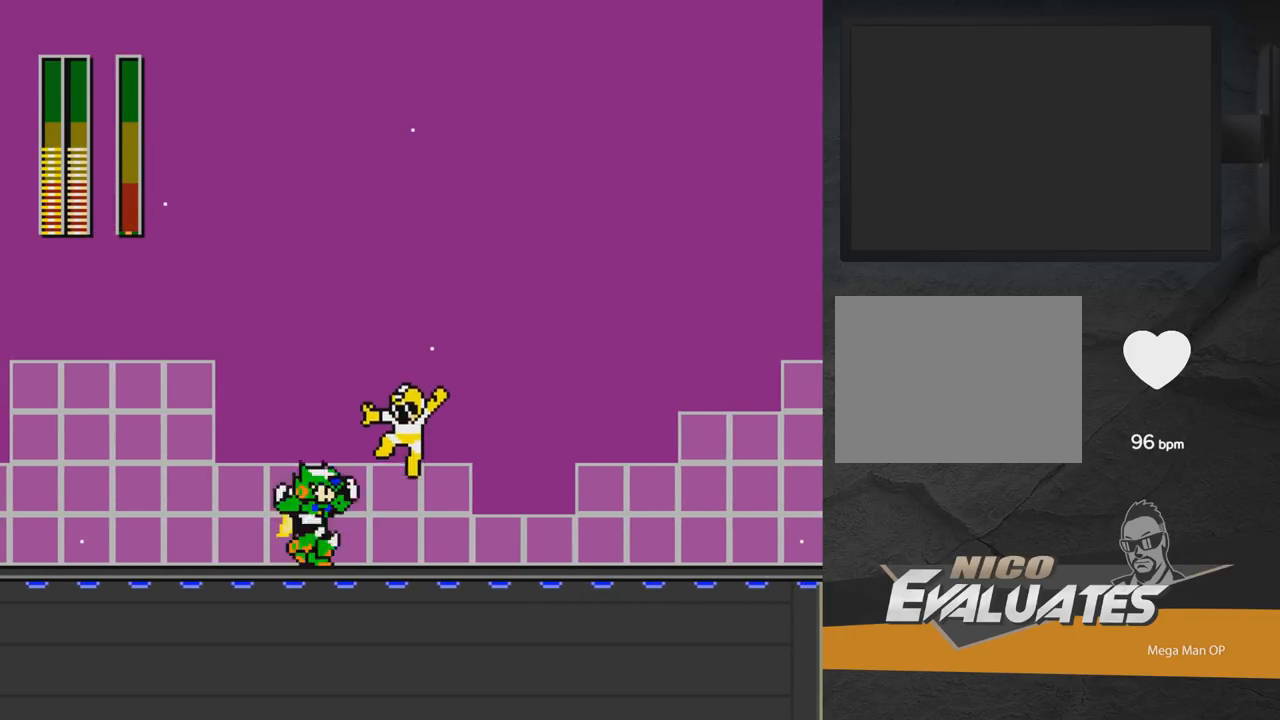
{"buttons": ["A", "X", "DPAD_LEFT"], "right_stick": "center", "events": [[217, "DPAD_DOWN", "down"], [217, "X", "down"], [417, "DPAD_DOWN", "up"], [483, "DPAD_LEFT", "down"]]}
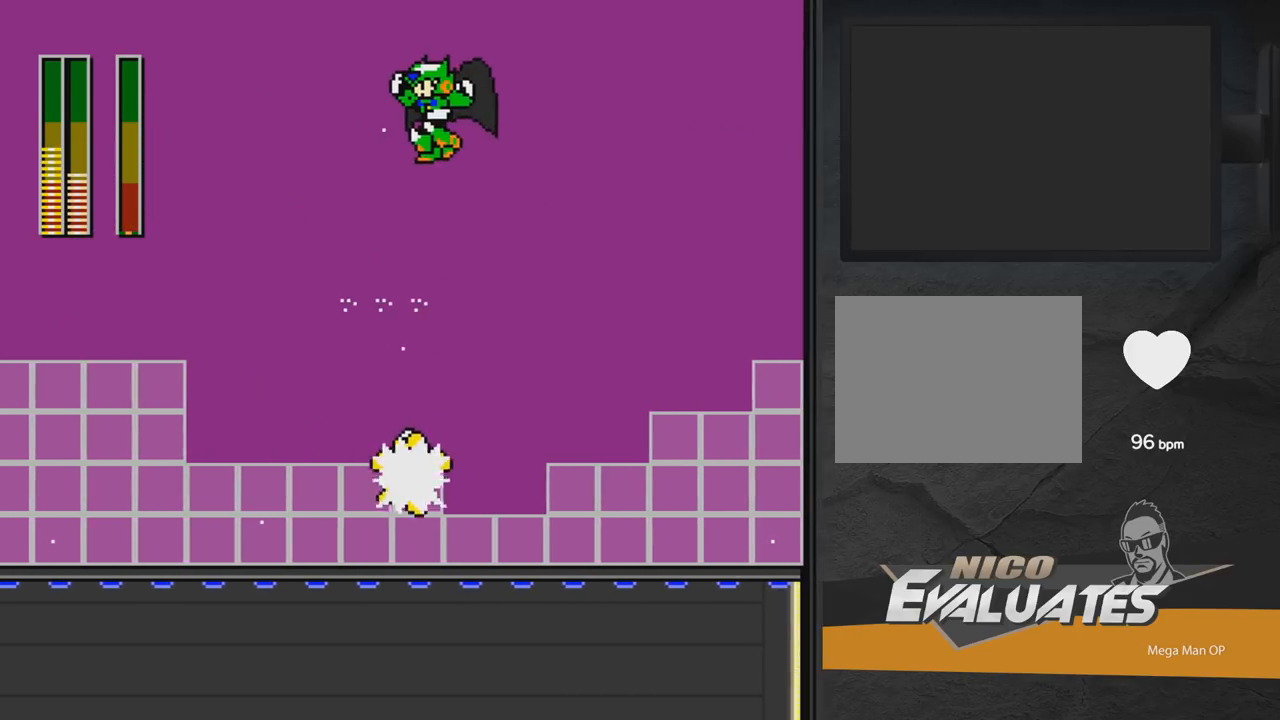
{"buttons": [], "right_stick": "center", "events": [[33, "X", "up"], [100, "A", "up"], [233, "DPAD_LEFT", "up"], [333, "DPAD_RIGHT", "down"], [500, "DPAD_RIGHT", "up"]]}
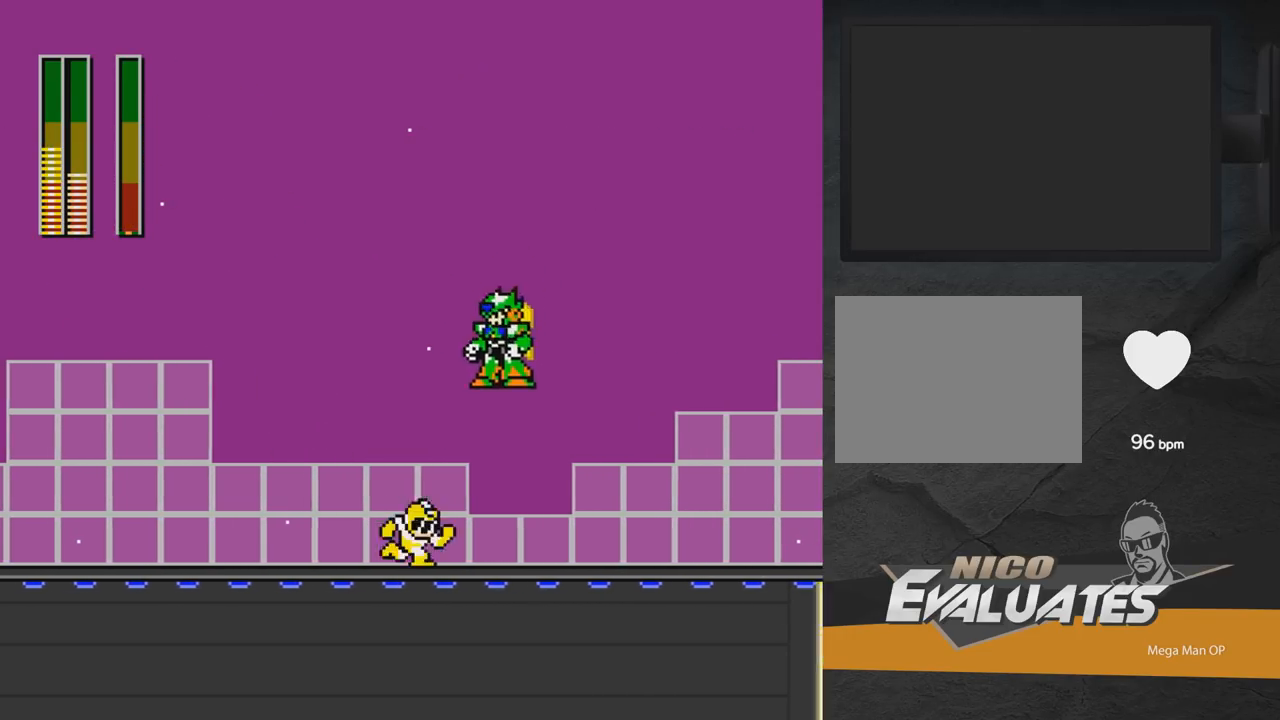
{"buttons": ["A", "DPAD_RIGHT"], "right_stick": "center", "events": [[150, "A", "down"], [150, "X", "down"], [167, "DPAD_RIGHT", "down"], [200, "X", "up"]]}
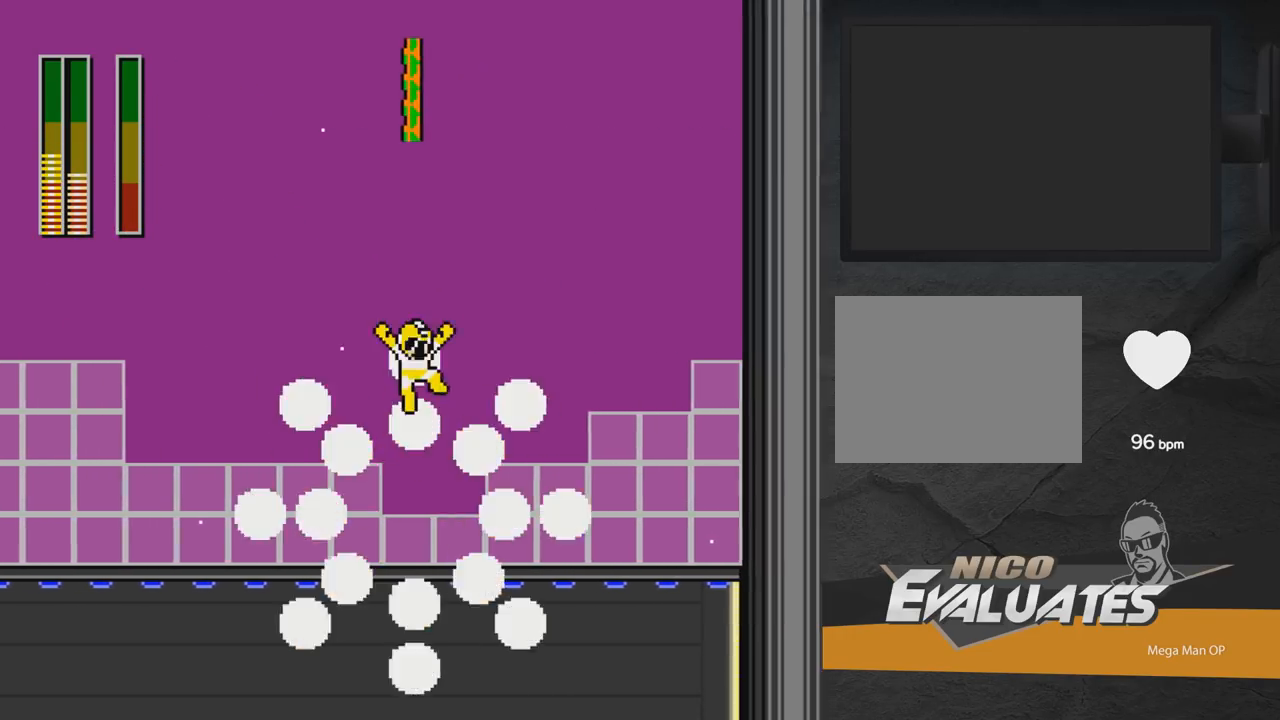
{"buttons": ["DPAD_LEFT"], "right_stick": "center", "events": [[217, "DPAD_RIGHT", "up"], [267, "DPAD_LEFT", "down"], [500, "A", "up"]]}
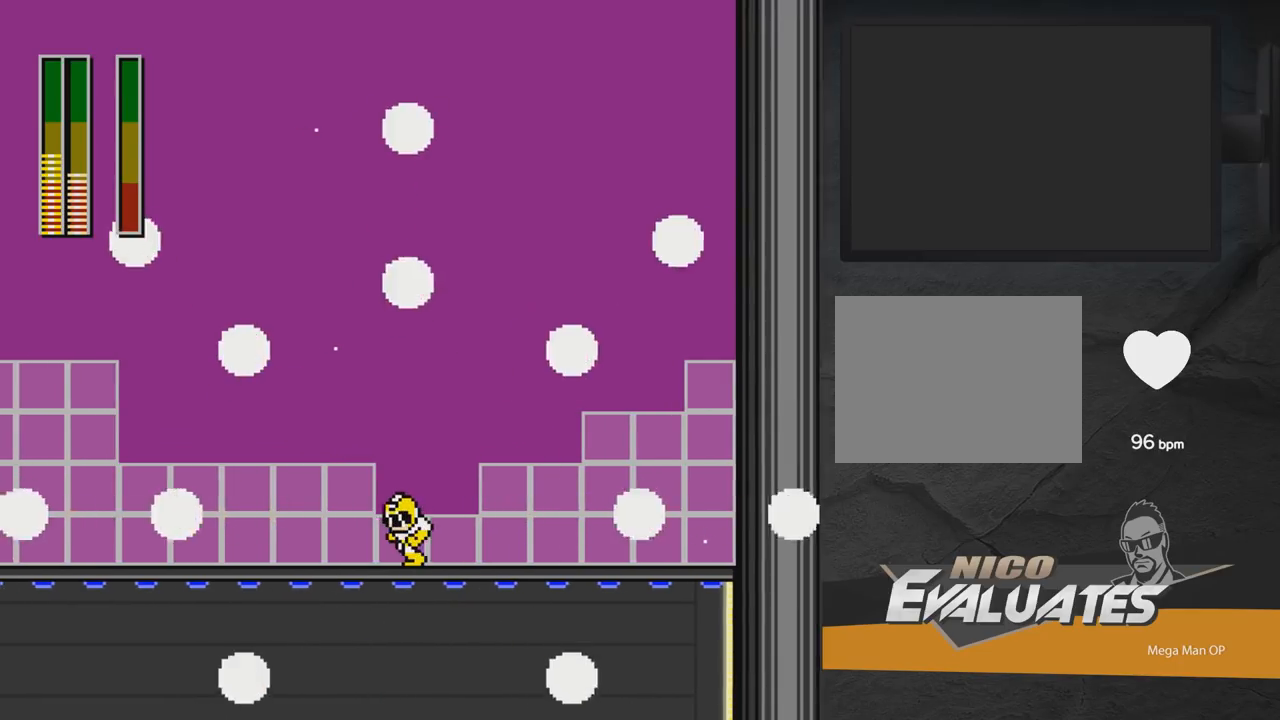
{"buttons": ["A", "DPAD_LEFT"], "right_stick": "center", "events": [[250, "A", "down"]]}
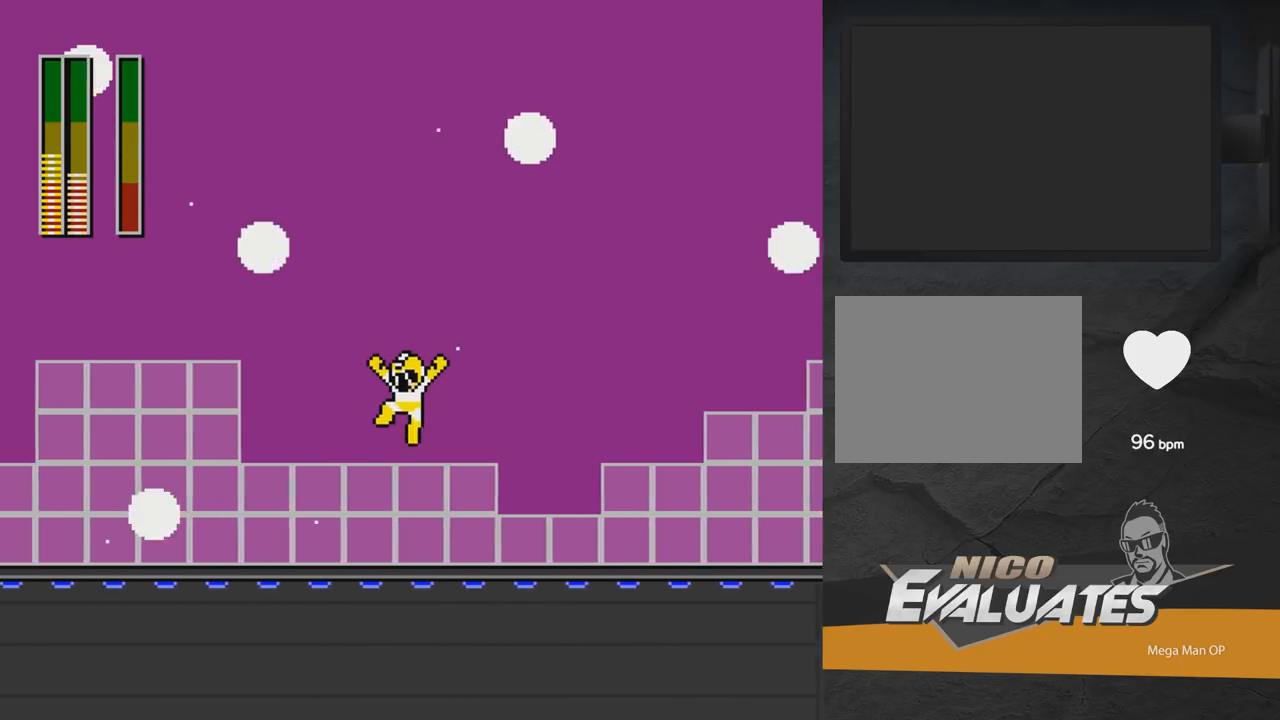
{"buttons": [], "right_stick": "center", "events": [[433, "DPAD_LEFT", "up"], [467, "A", "up"]]}
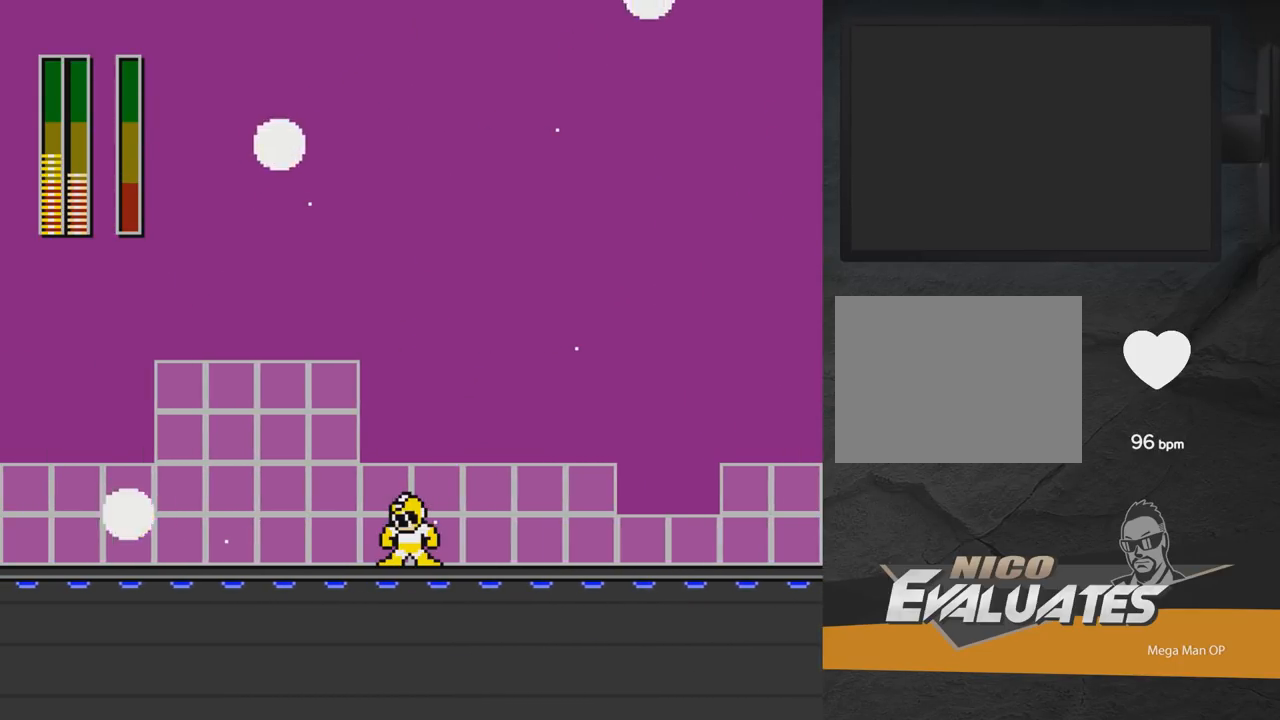
{"buttons": ["DPAD_LEFT"], "right_stick": "center", "events": [[417, "DPAD_LEFT", "down"]]}
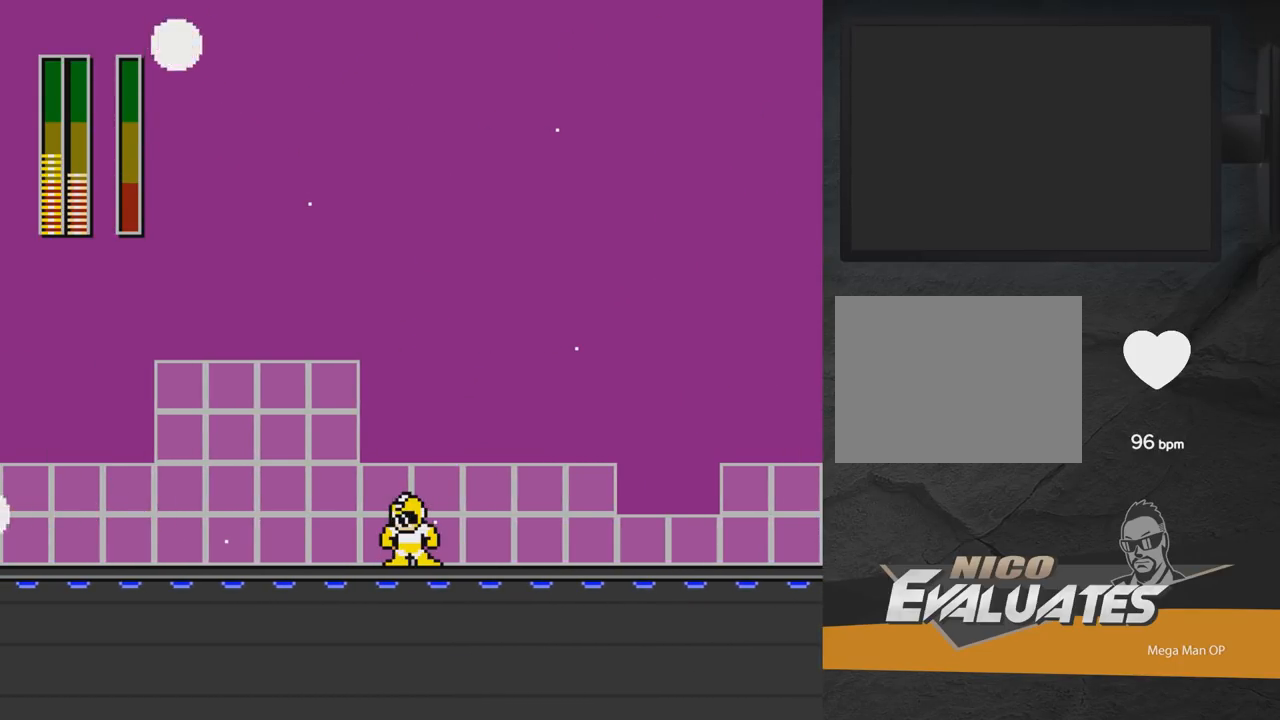
{"buttons": [], "right_stick": "center", "events": [[100, "DPAD_LEFT", "up"]]}